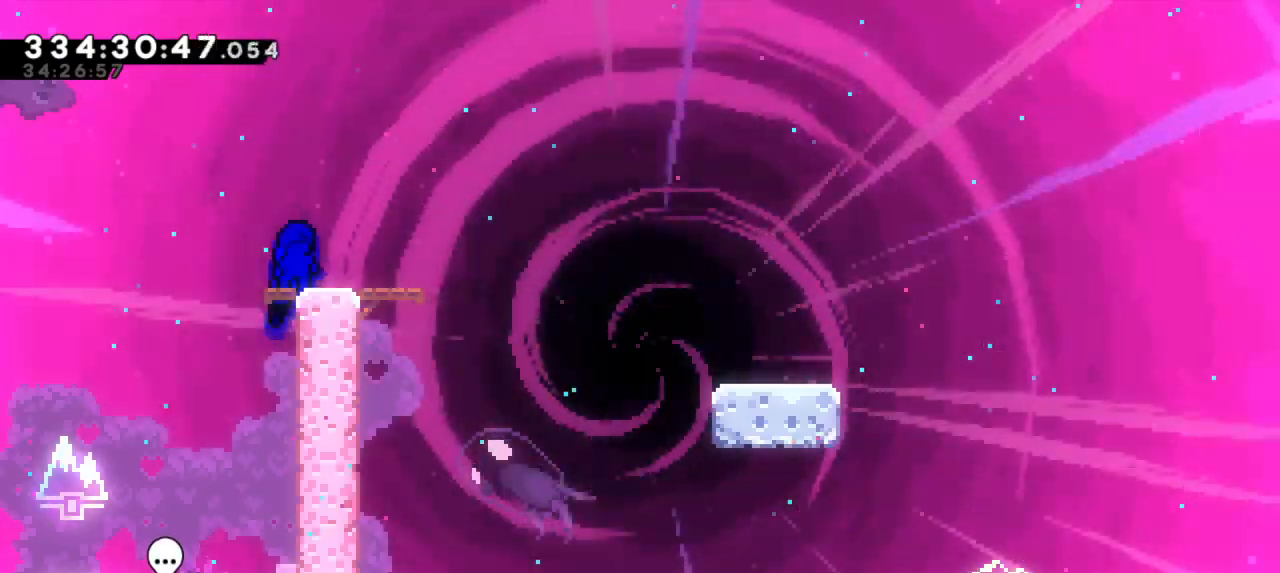
Gameplay with keyboard; each line is a JSON object with the keys held at the frame after it. "events" lists presses ("down") and releases ("up") of "dash", "demo", "down", "jump", "jump2", "left", "right" and "up" between this image and that frame as [ms after this image, input, new state], when the widget could be followed in between. No other keys are recorded. Mouse input is not recorded. Key names are as the overlay labels them; some are game actions (e.g. jump) rather than physical keys. Not read: grab other_keys.
{"keys": ["dash", "down", "right"]}
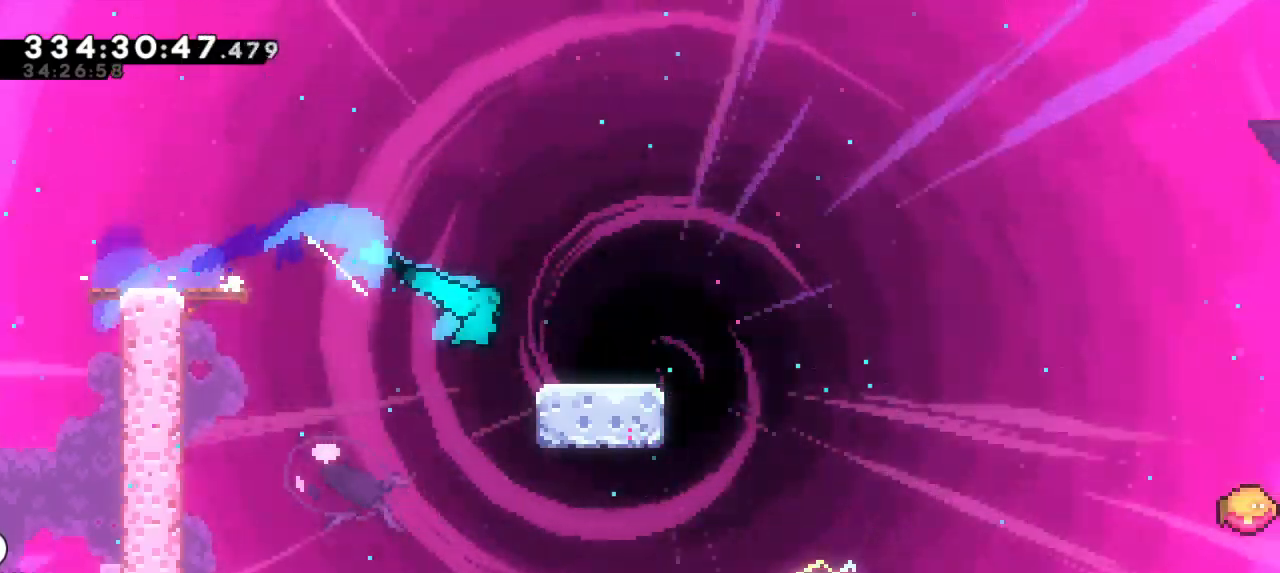
{"keys": ["dash", "jump2", "right"], "events": [[67, "jump2", "down"], [167, "dash", "up"], [250, "dash", "down"], [334, "jump2", "up"], [434, "jump2", "down"], [467, "down", "up"]]}
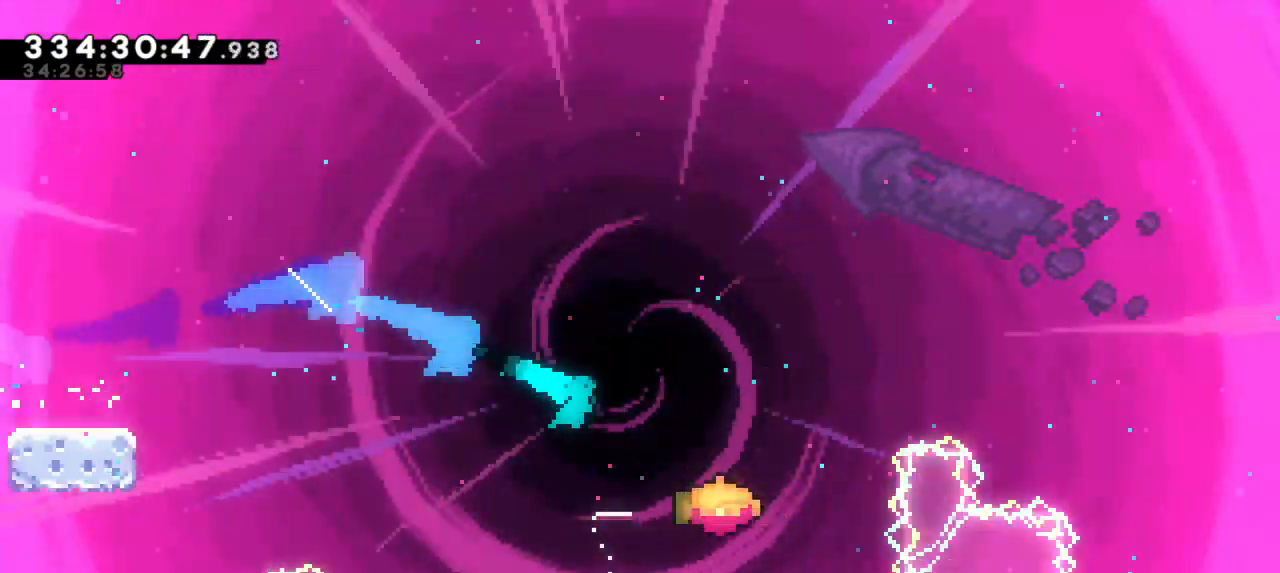
{"keys": ["jump2", "right"], "events": [[50, "dash", "up"]]}
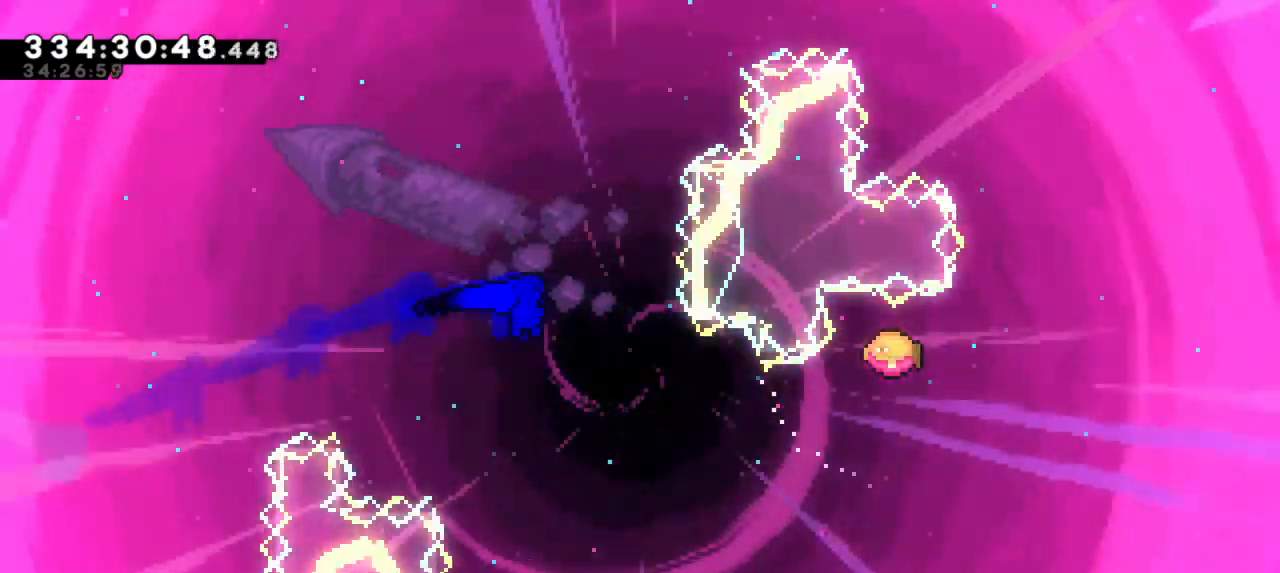
{"keys": ["right"], "events": [[500, "jump2", "up"]]}
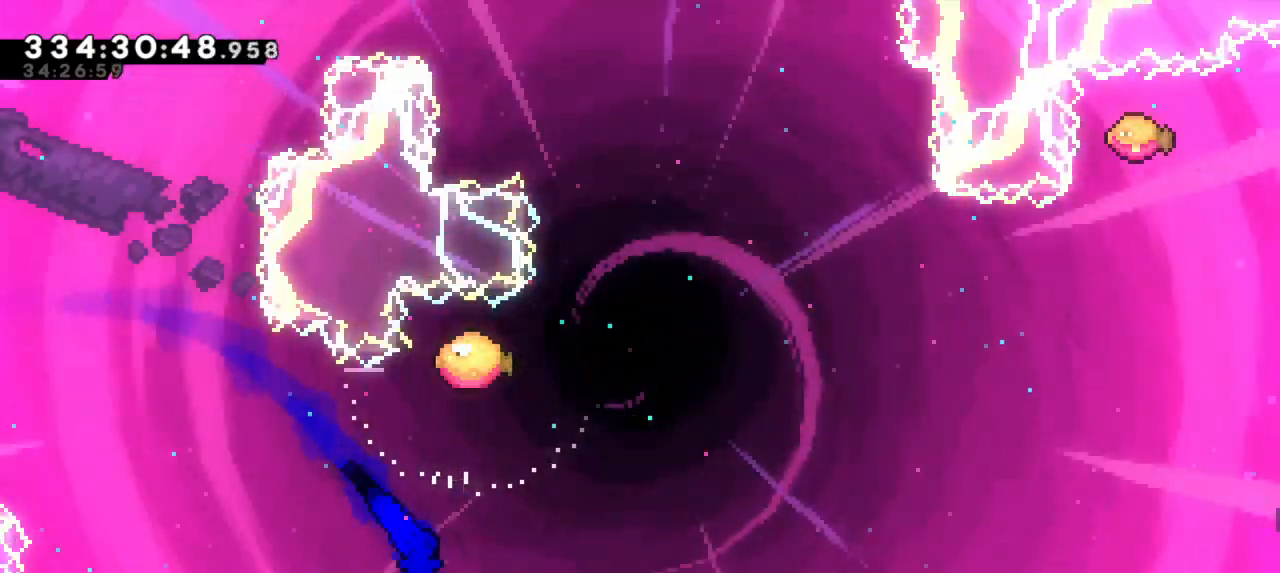
{"keys": ["right", "up"]}
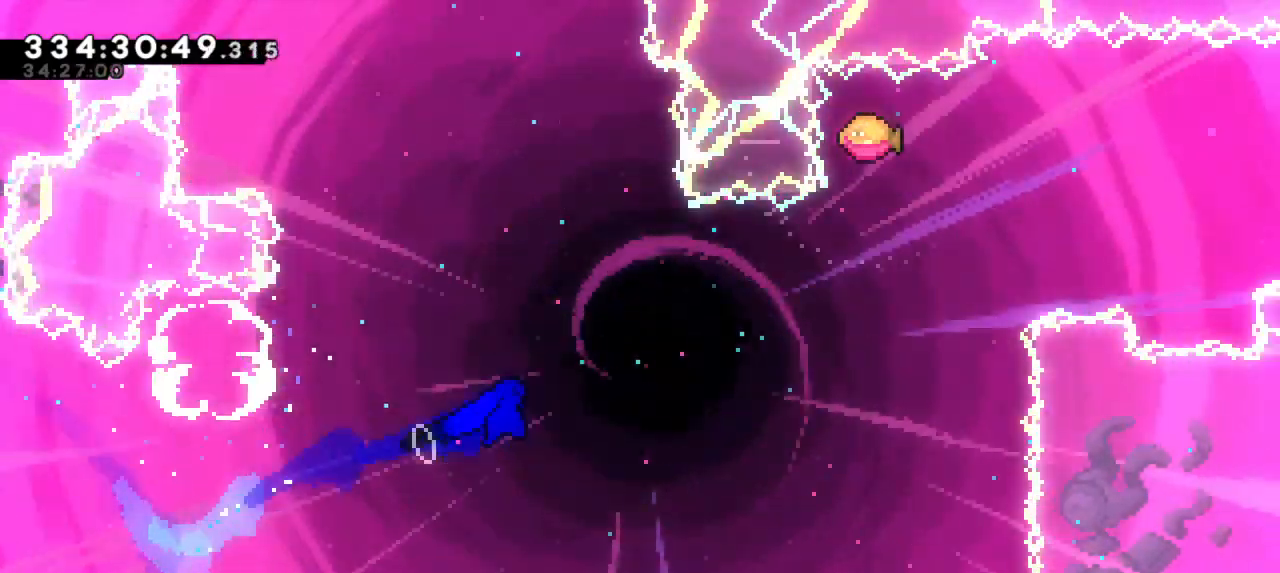
{"keys": ["dash", "up"], "events": [[334, "right", "up"], [384, "dash", "down"]]}
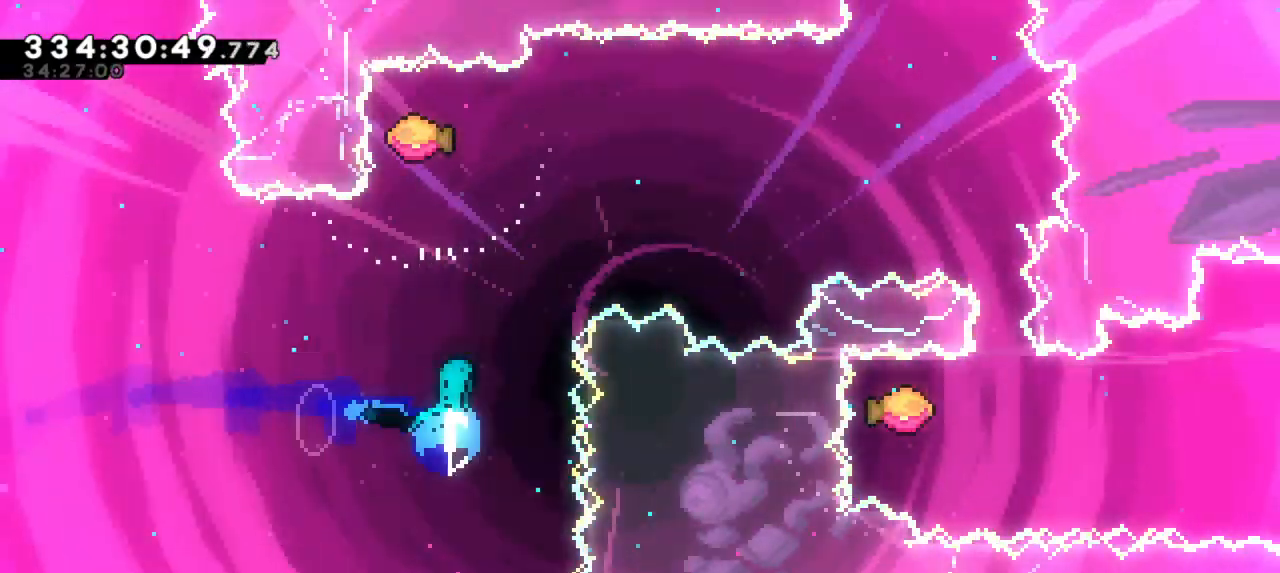
{"keys": ["right"], "events": [[50, "right", "down"], [84, "dash", "up"], [100, "up", "up"]]}
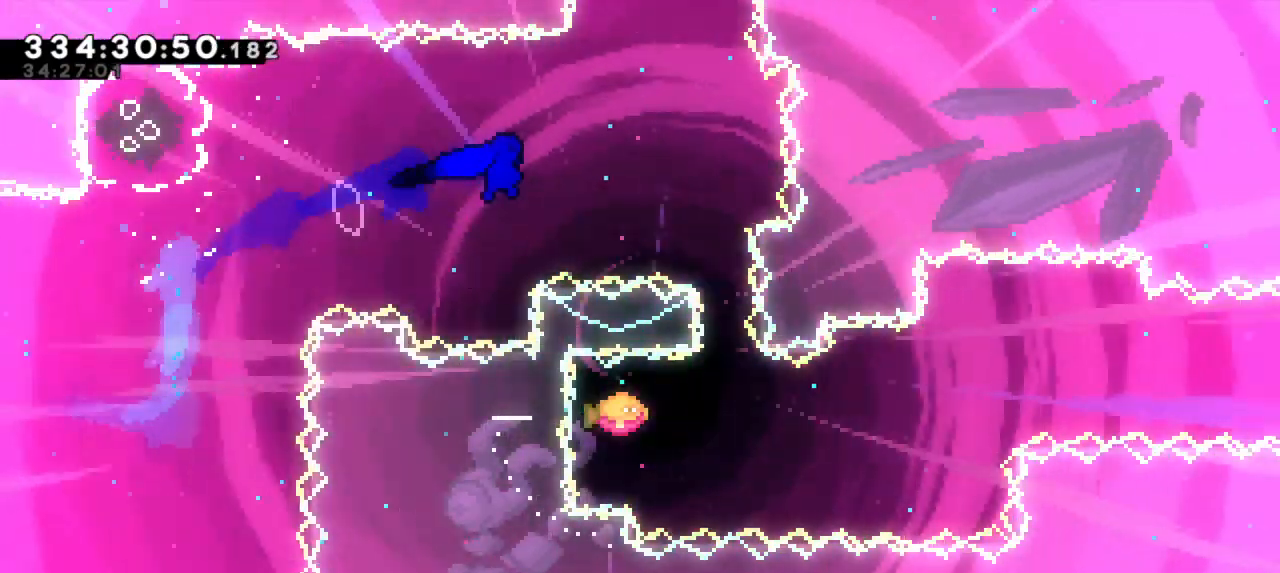
{"keys": ["right"], "events": [[217, "dash", "down"], [217, "down", "down"], [250, "right", "up"], [350, "right", "down"], [384, "down", "up"], [400, "dash", "up"]]}
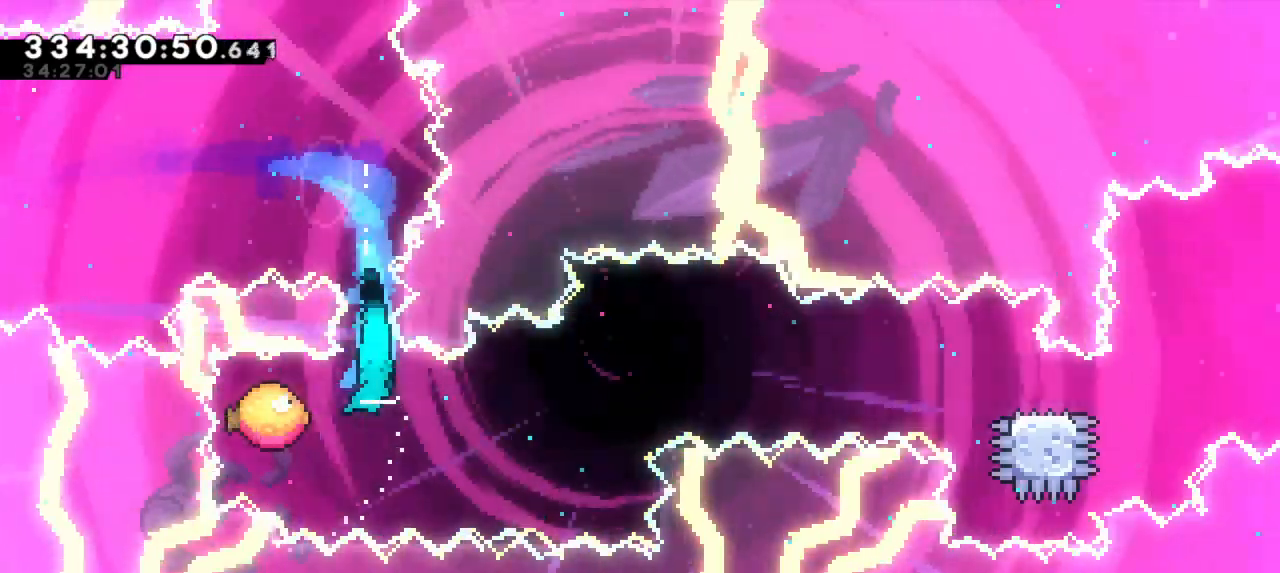
{"keys": ["right"], "events": []}
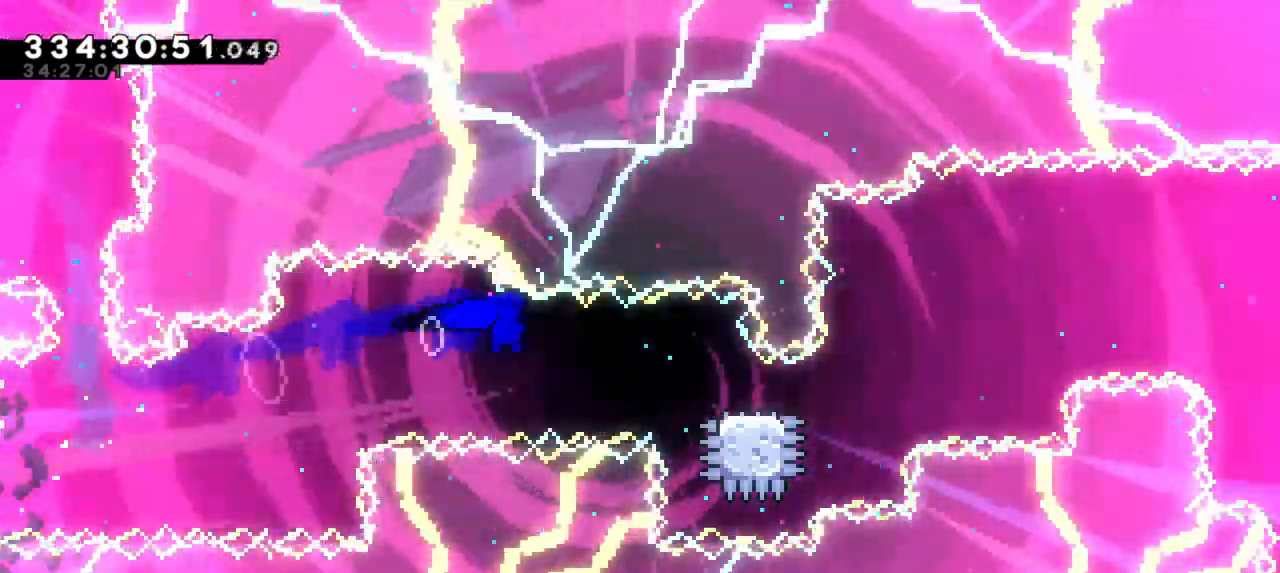
{"keys": ["jump2", "right"], "events": [[184, "dash", "down"], [184, "down", "down"], [350, "jump2", "down"], [367, "down", "up"], [467, "dash", "up"]]}
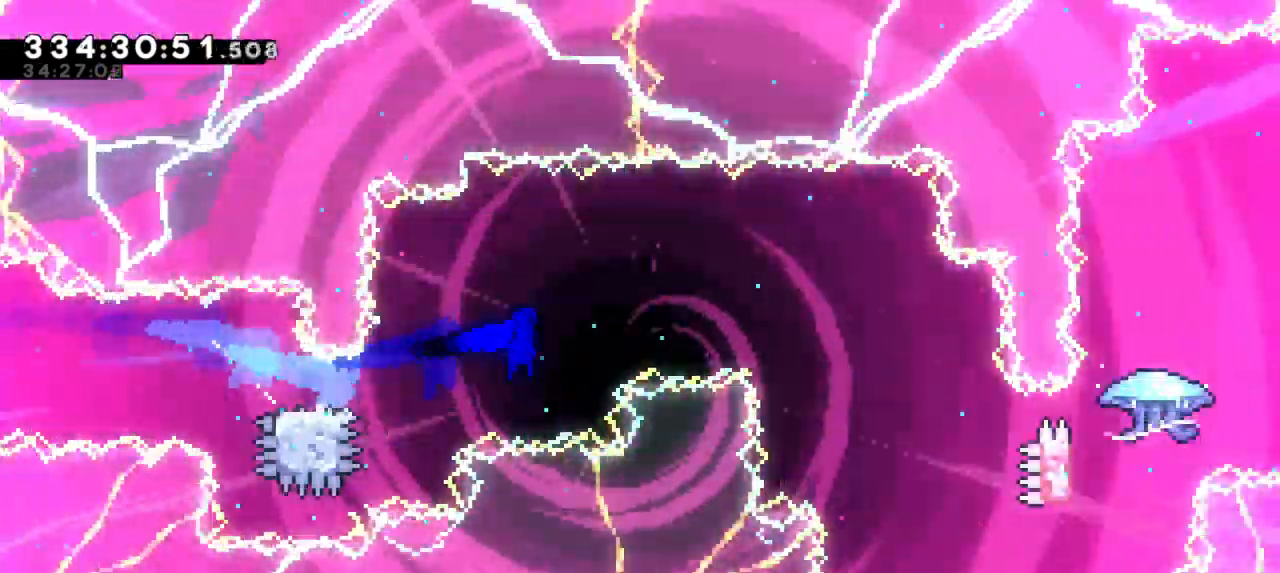
{"keys": ["right"], "events": [[300, "jump2", "up"]]}
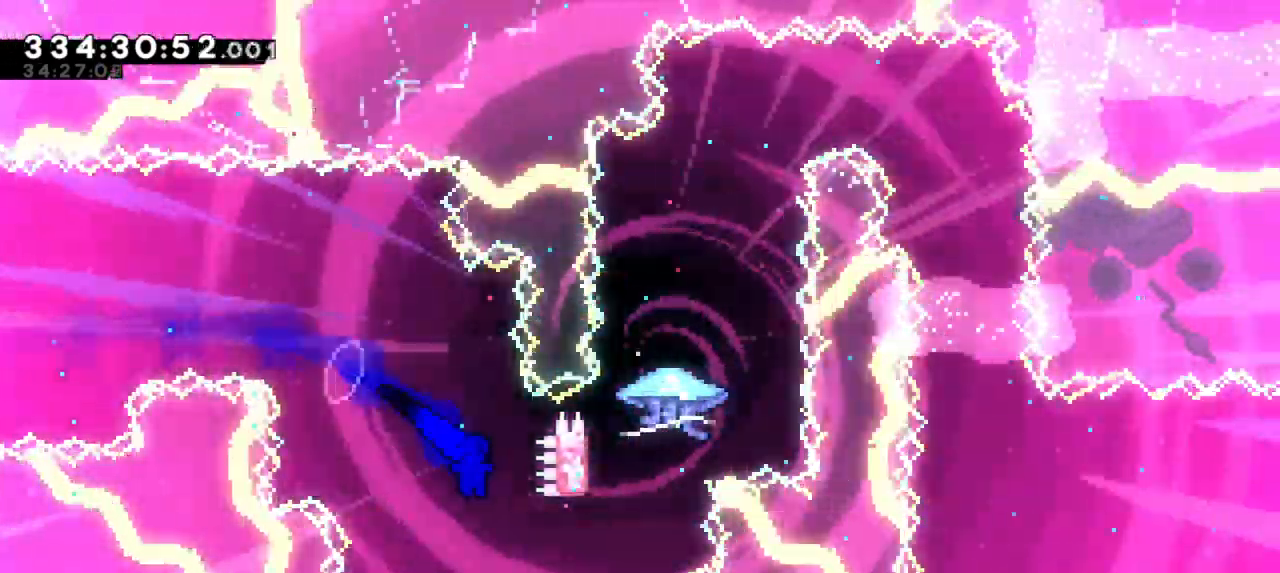
{"keys": ["jump2"]}
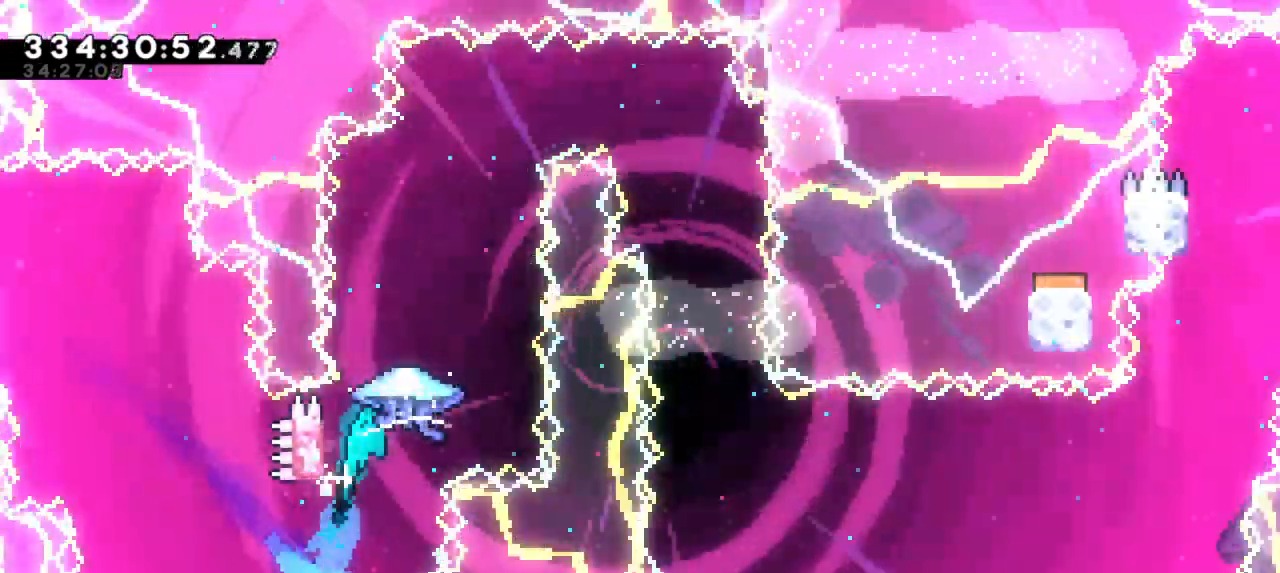
{"keys": ["right"], "events": [[200, "jump2", "up"], [467, "right", "down"]]}
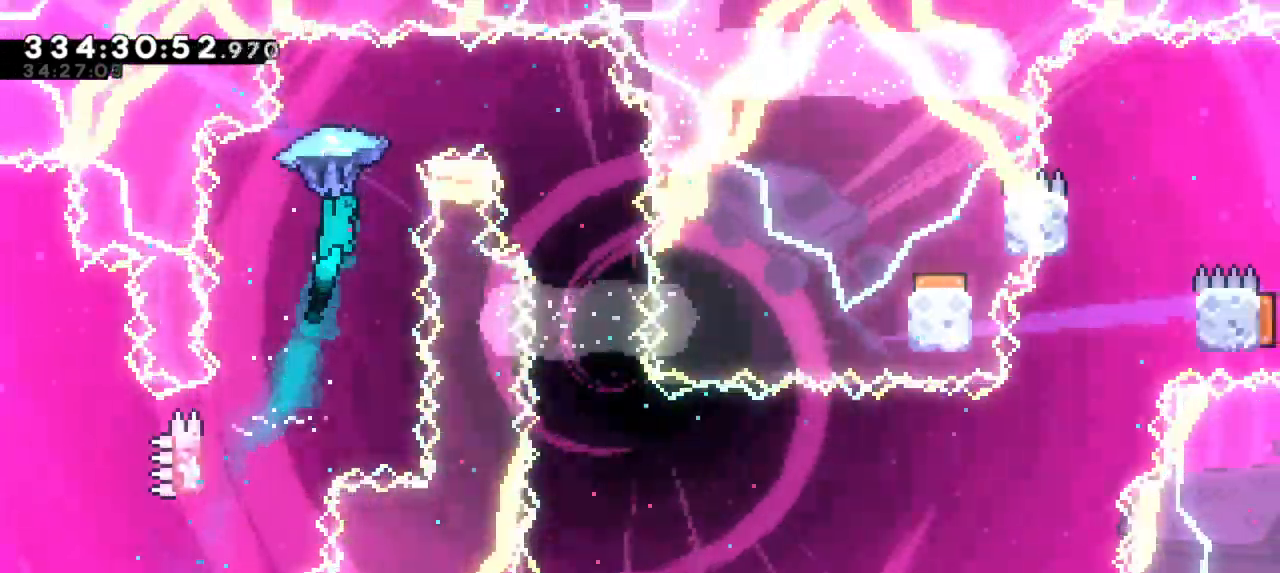
{"keys": [], "events": [[434, "right", "up"]]}
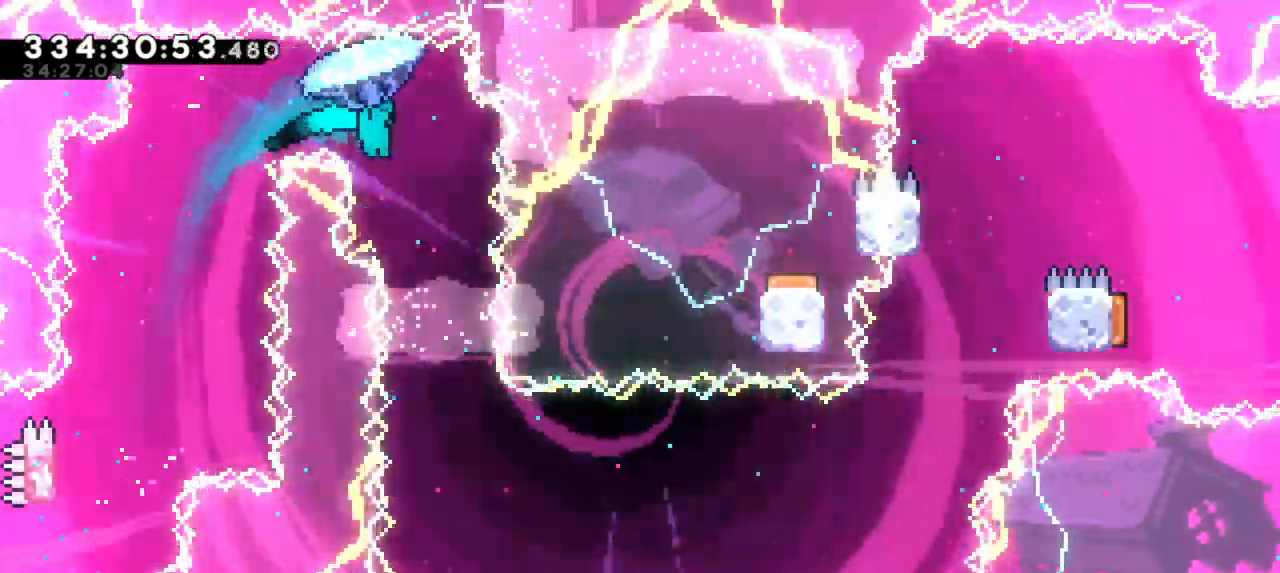
{"keys": [], "events": [[350, "right", "down"], [450, "right", "up"]]}
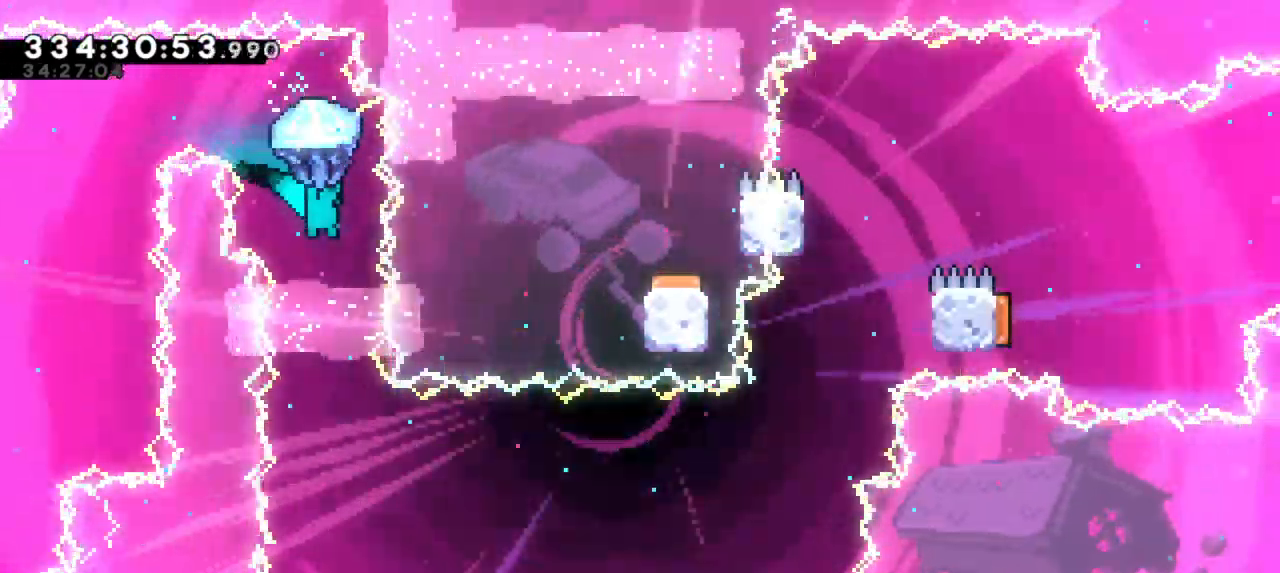
{"keys": [], "events": [[150, "right", "down"], [234, "right", "up"]]}
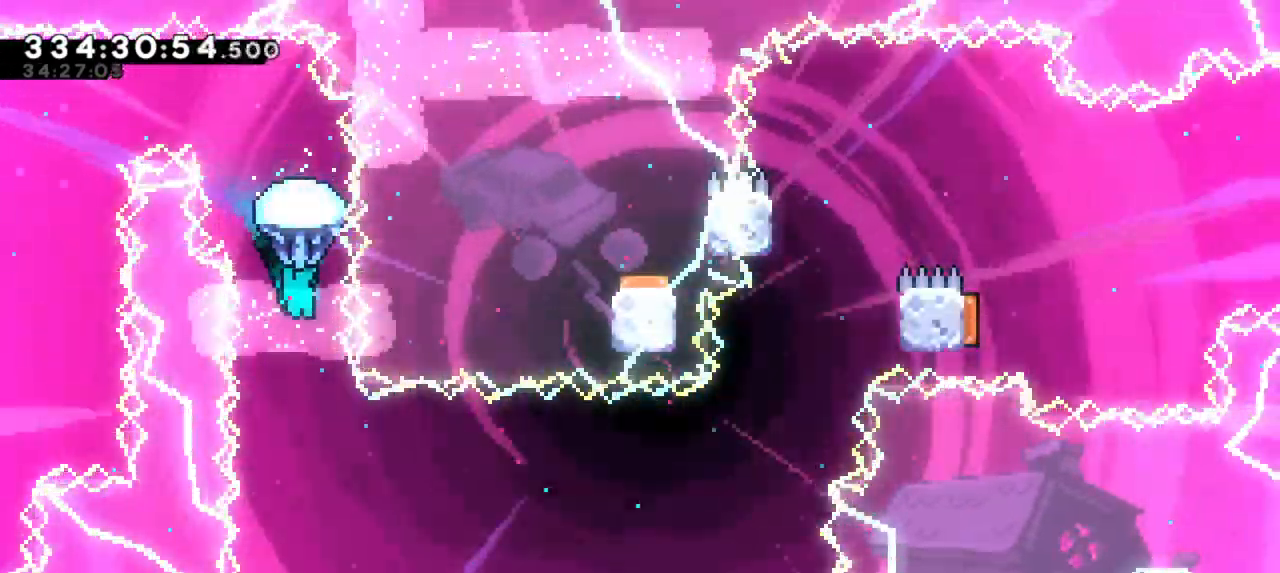
{"keys": [], "events": []}
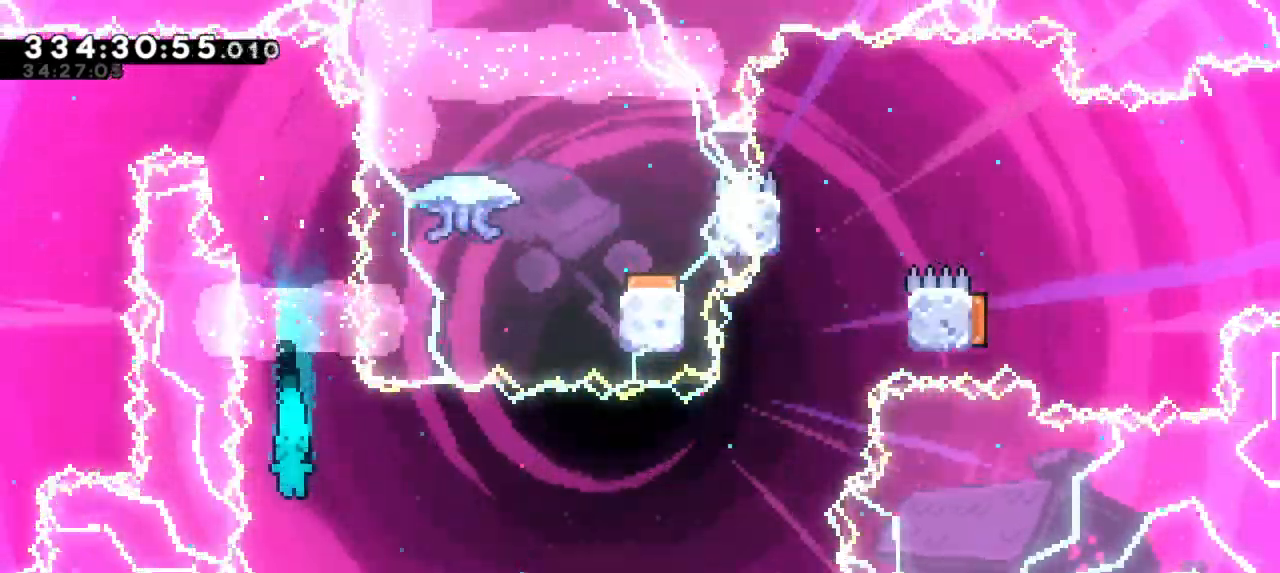
{"keys": ["dash", "down", "left"], "events": [[350, "dash", "down"], [350, "down", "down"], [350, "left", "down"]]}
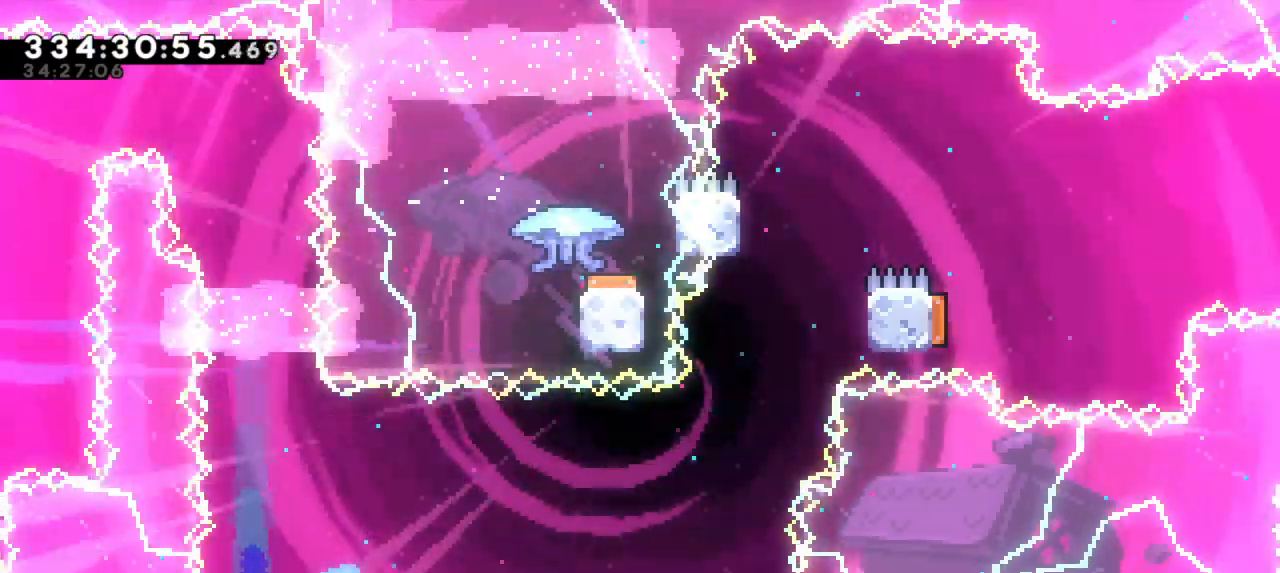
{"keys": ["right"], "events": [[50, "dash", "up"], [84, "right", "down"], [100, "down", "up"], [100, "left", "up"]]}
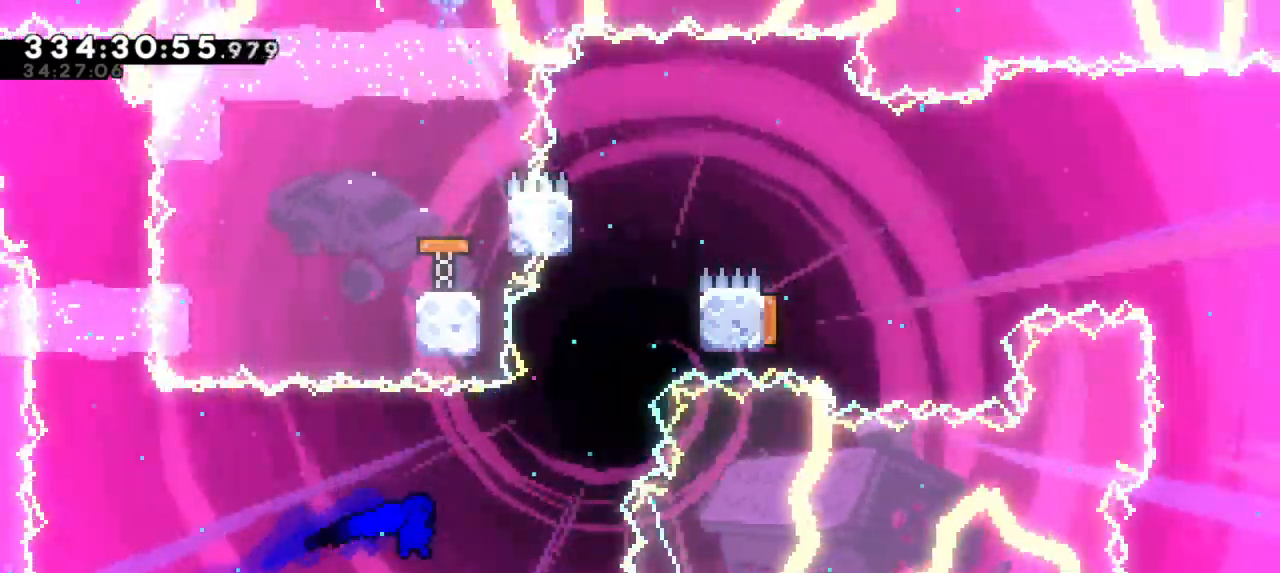
{"keys": ["jump2", "right"]}